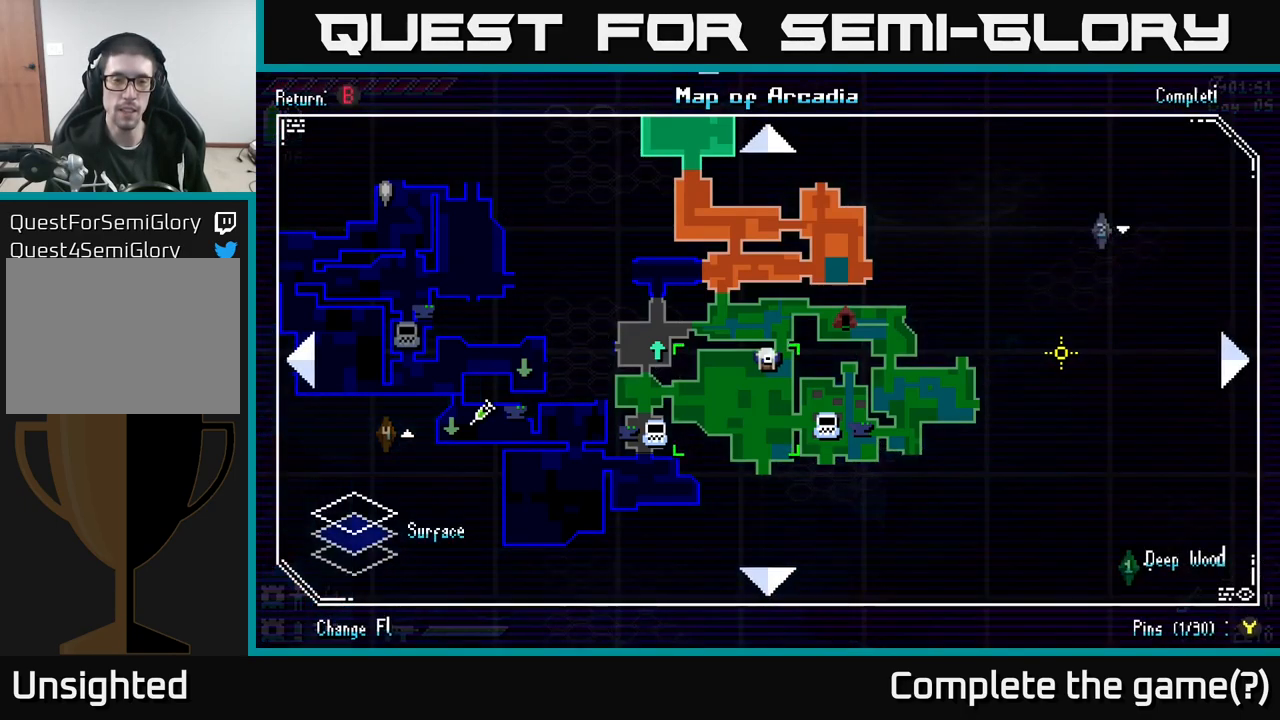
Gameplay with a controller (Xbox layout); each line is a JSON object with the inputs held at the frame after it. "events" lists button and stick changes between this image and that frame as [ms after this image, input, new state], when the widget could be followed in between.
{"buttons": [], "left_stick": "center", "right_stick": "center", "events": [[383, "SELECT", "down"], [467, "SELECT", "up"]]}
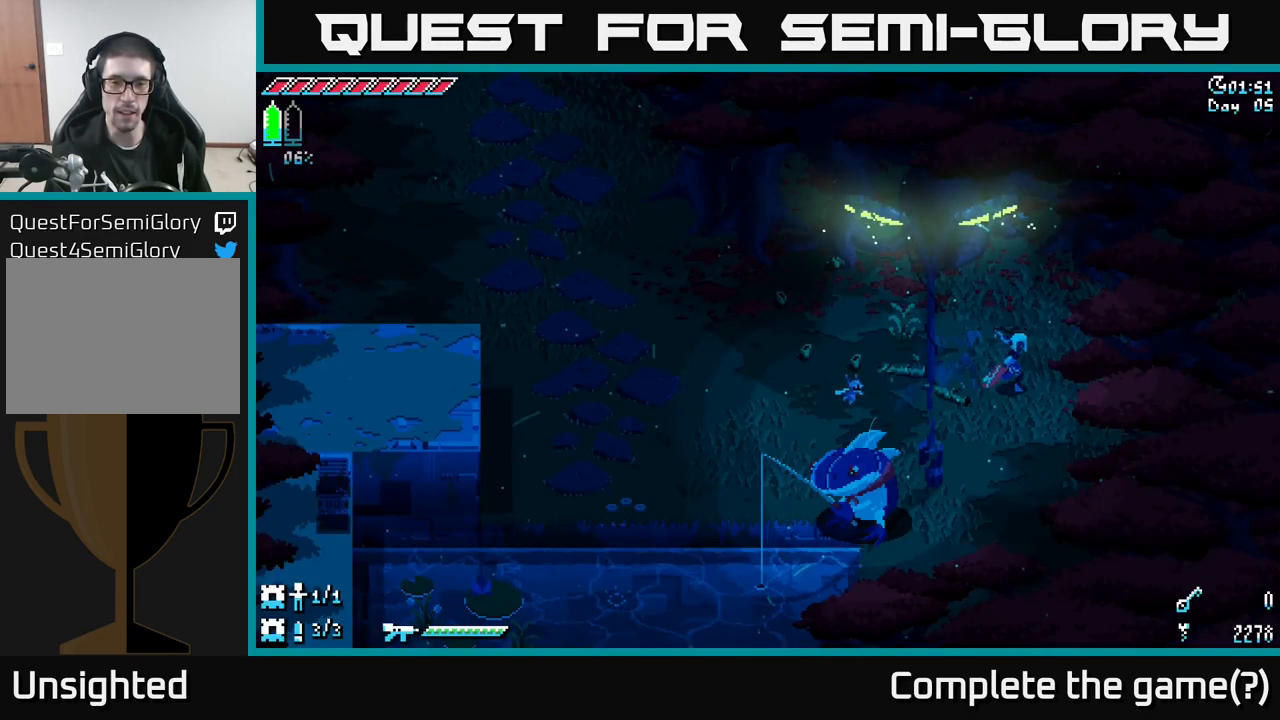
{"buttons": [], "left_stick": "down", "right_stick": "center", "events": [[100, "right_stick", "down"], [150, "left_stick", "down"], [400, "right_stick", "center"]]}
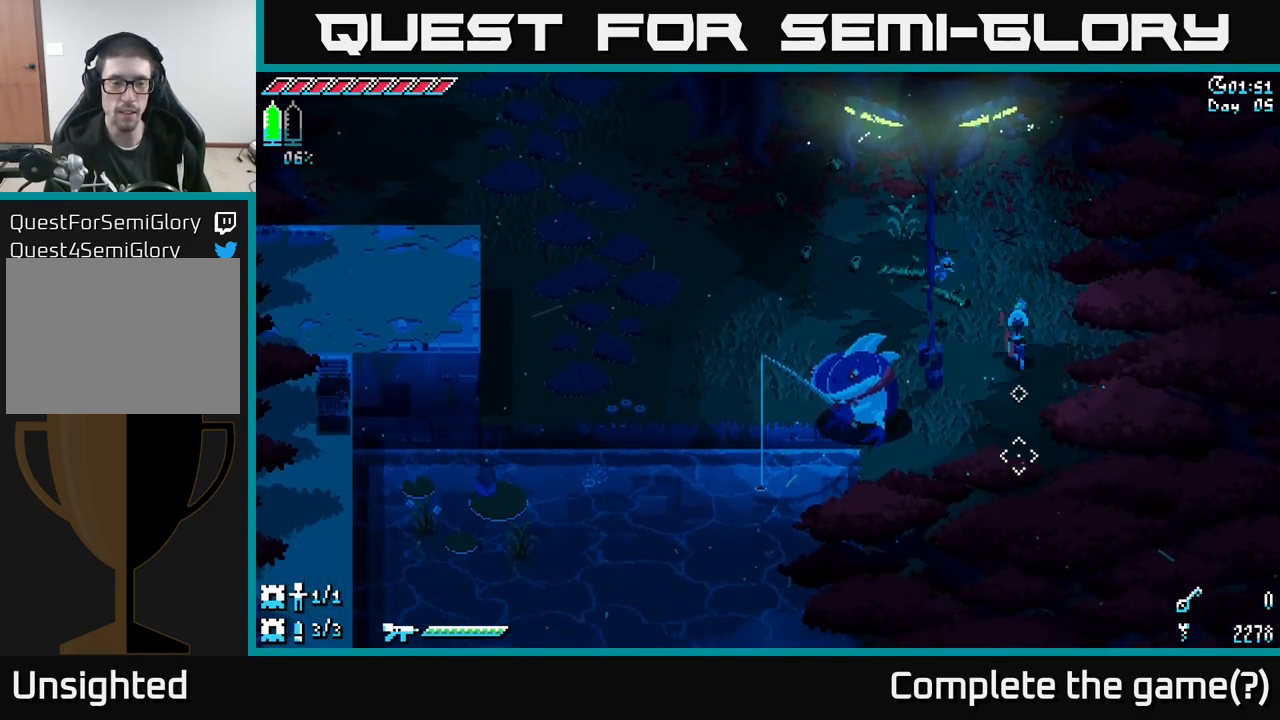
{"buttons": ["X"], "left_stick": "down", "right_stick": "center", "events": [[133, "X", "down"]]}
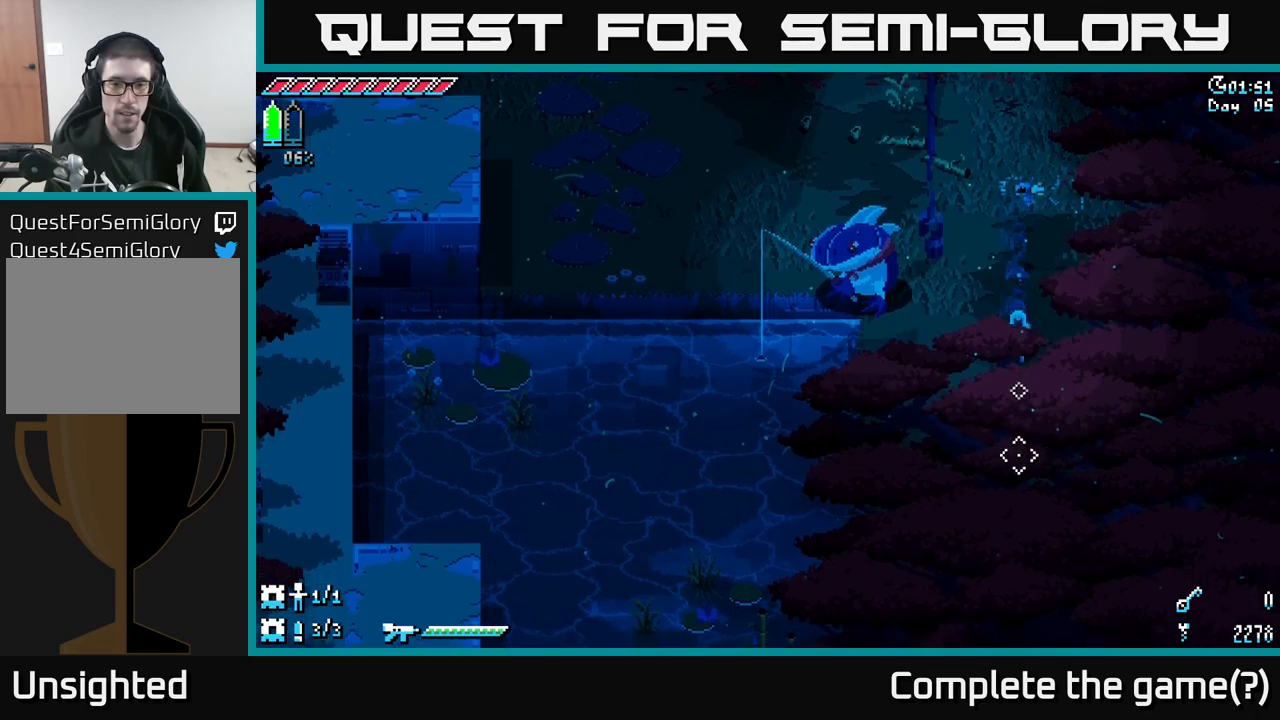
{"buttons": ["X"], "left_stick": "up", "right_stick": "center", "events": [[50, "left_stick", "center"], [234, "X", "up"], [300, "left_stick", "up"], [367, "X", "down"]]}
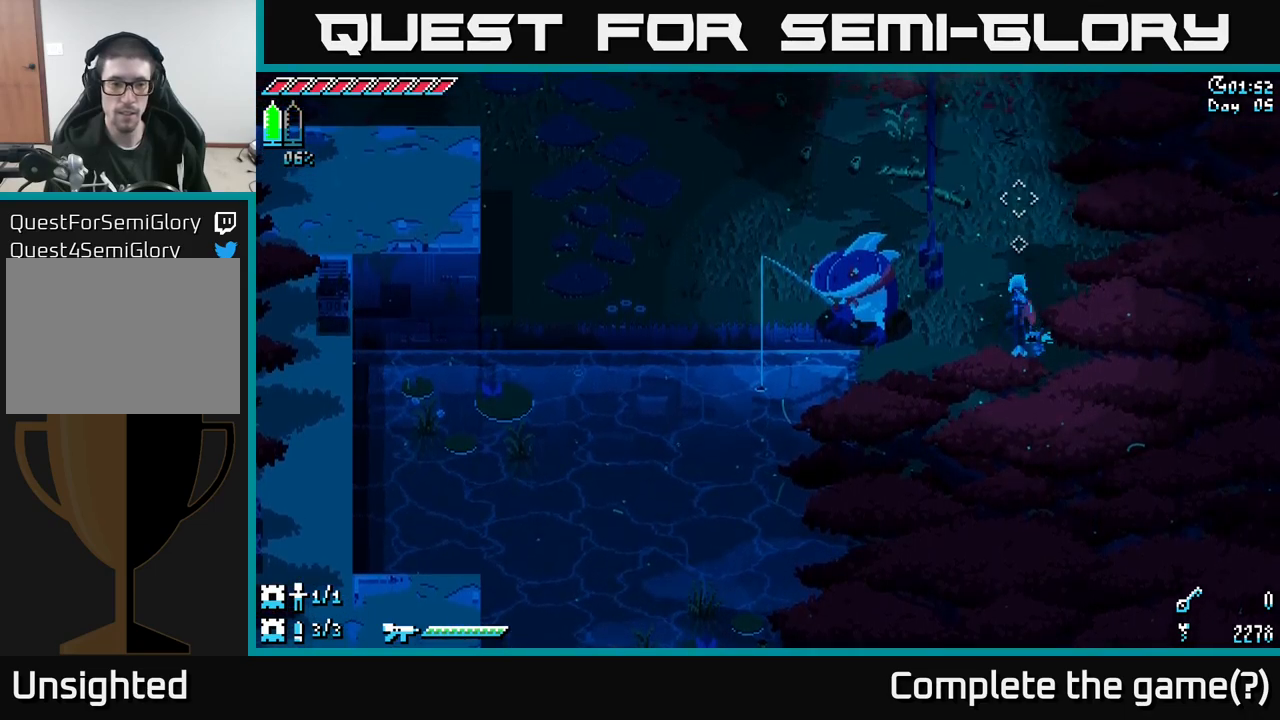
{"buttons": ["X"], "left_stick": "up-left", "right_stick": "center", "events": [[267, "left_stick", "up-left"]]}
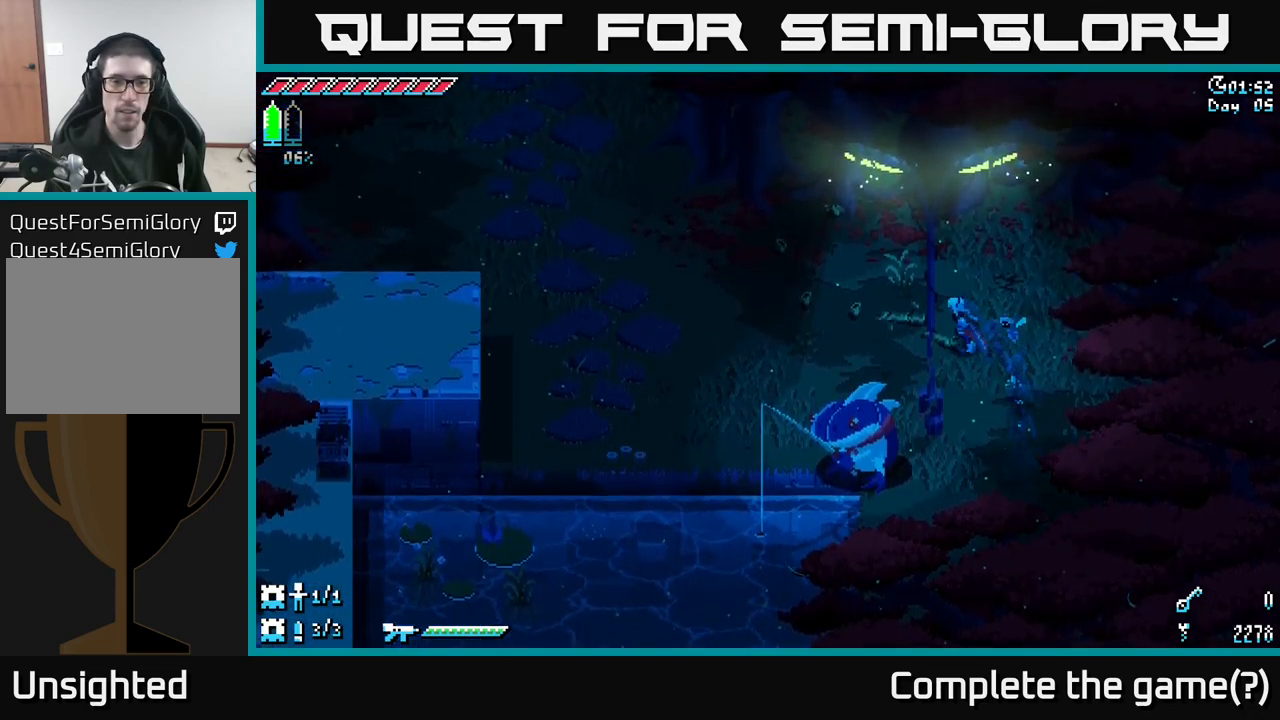
{"buttons": ["X"], "left_stick": "left", "right_stick": "center", "events": [[50, "left_stick", "left"], [317, "left_stick", "down-left"], [467, "left_stick", "left"]]}
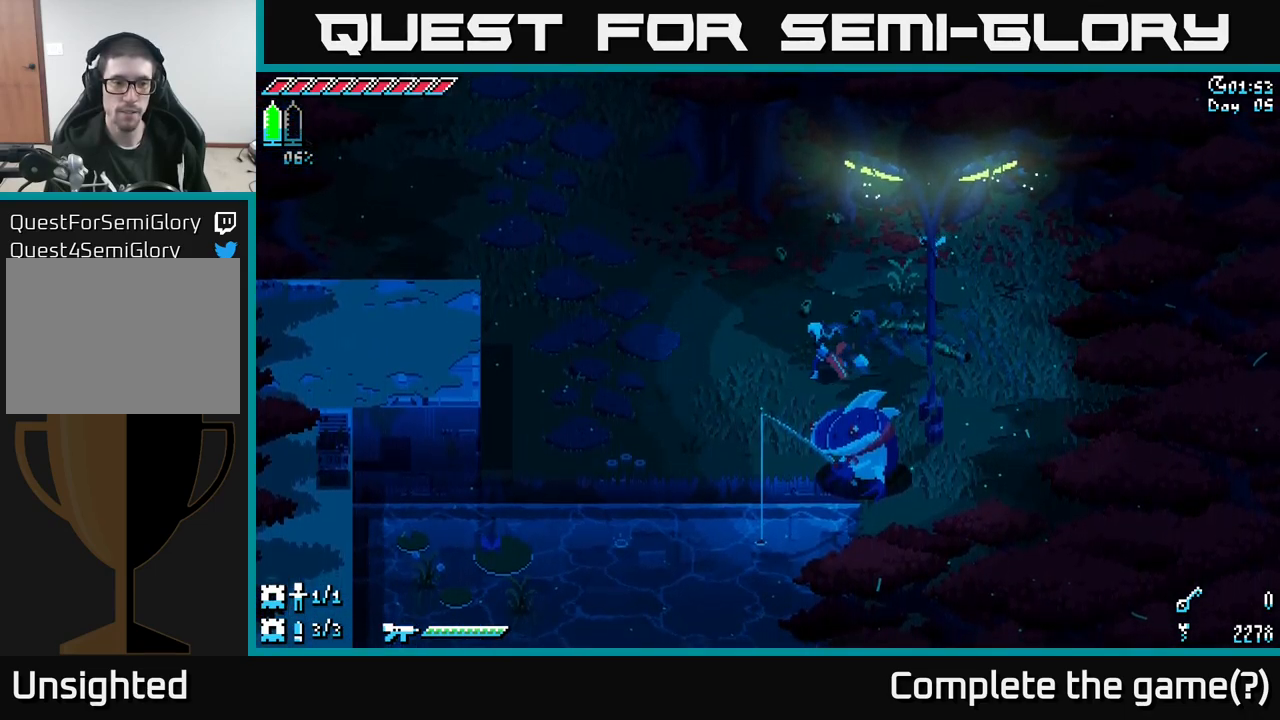
{"buttons": ["X"], "left_stick": "left", "right_stick": "center", "events": [[317, "left_stick", "down-left"], [450, "left_stick", "left"]]}
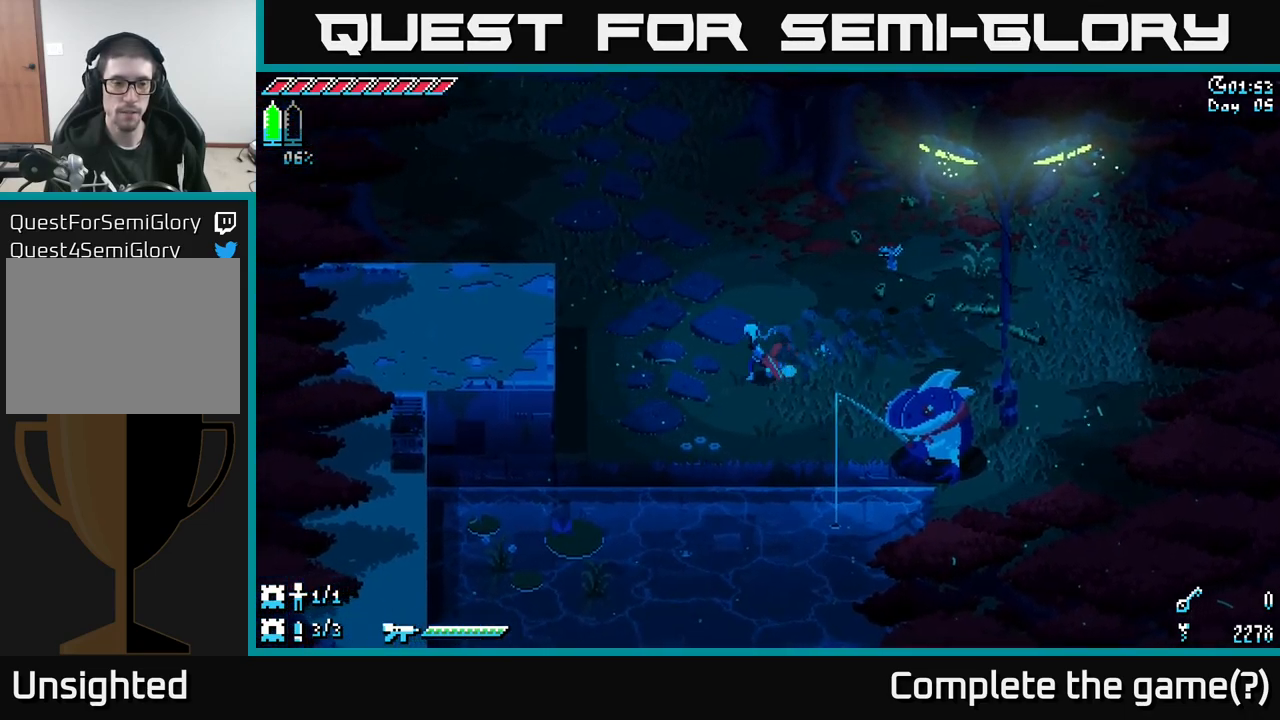
{"buttons": ["A", "X"], "left_stick": "left", "right_stick": "center", "events": [[334, "A", "down"]]}
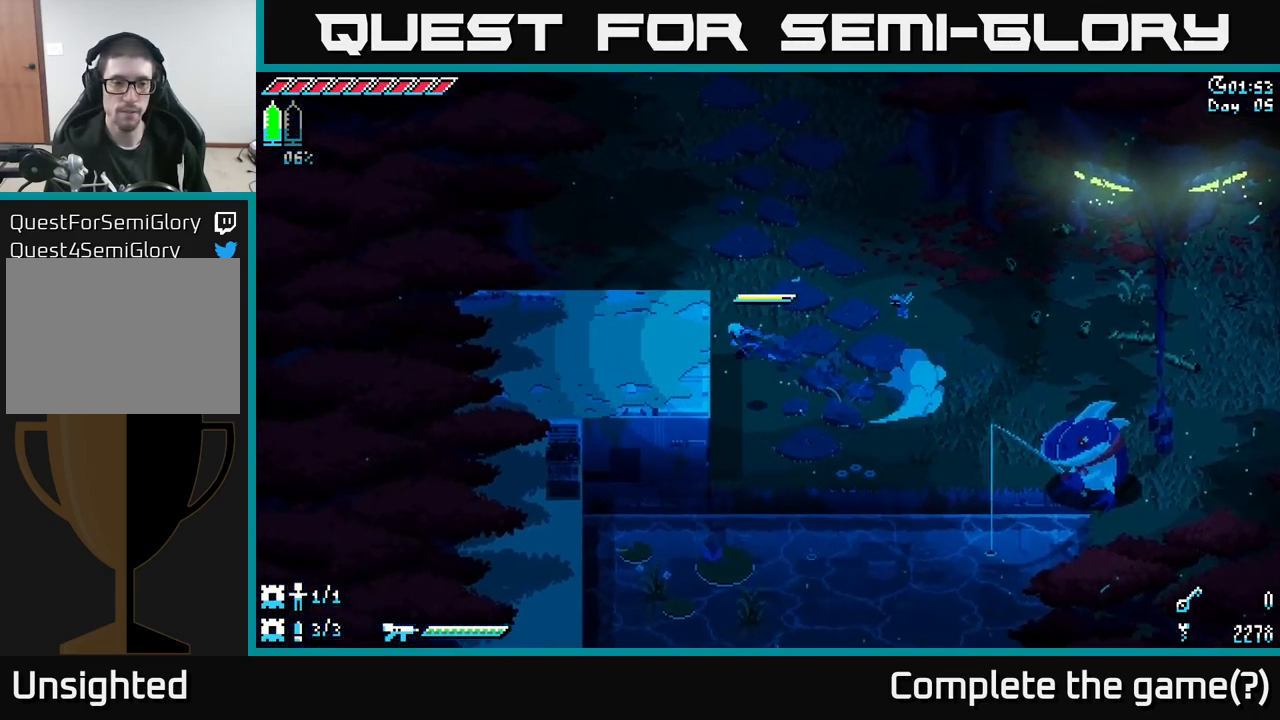
{"buttons": ["X"], "left_stick": "left", "right_stick": "center", "events": [[200, "A", "up"]]}
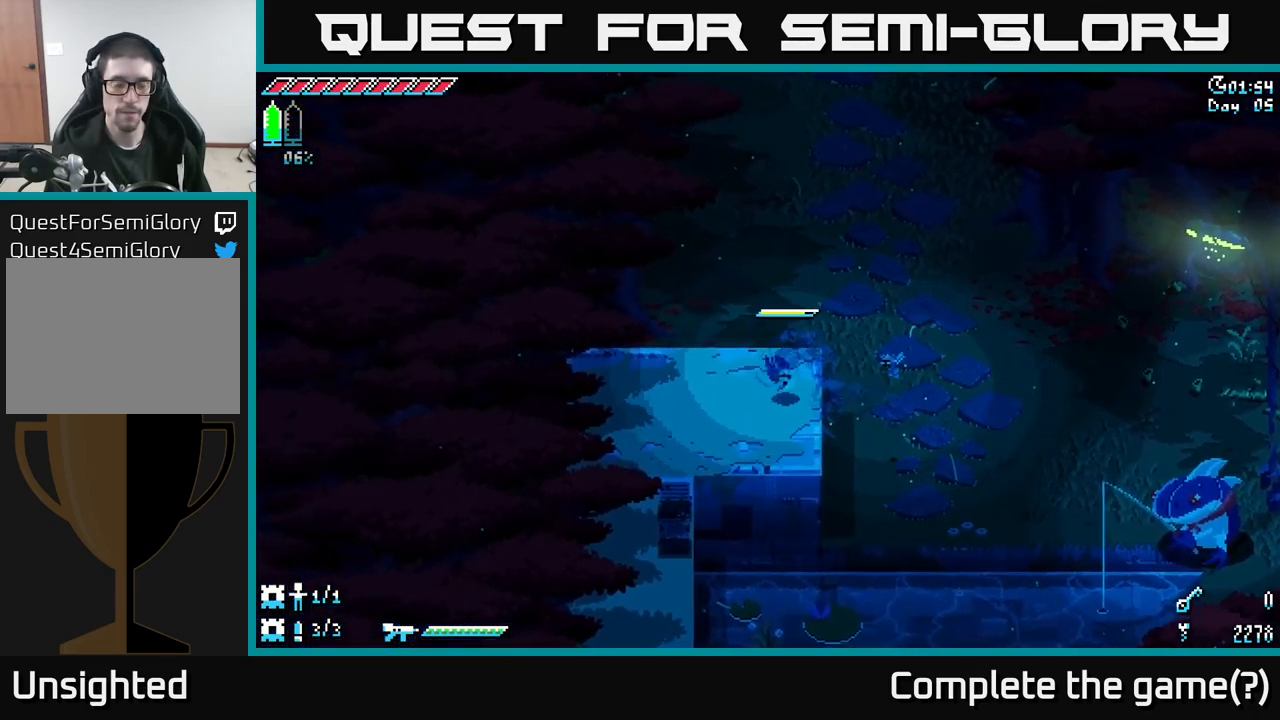
{"buttons": [], "left_stick": "center", "right_stick": "center", "events": [[350, "X", "up"], [434, "left_stick", "center"]]}
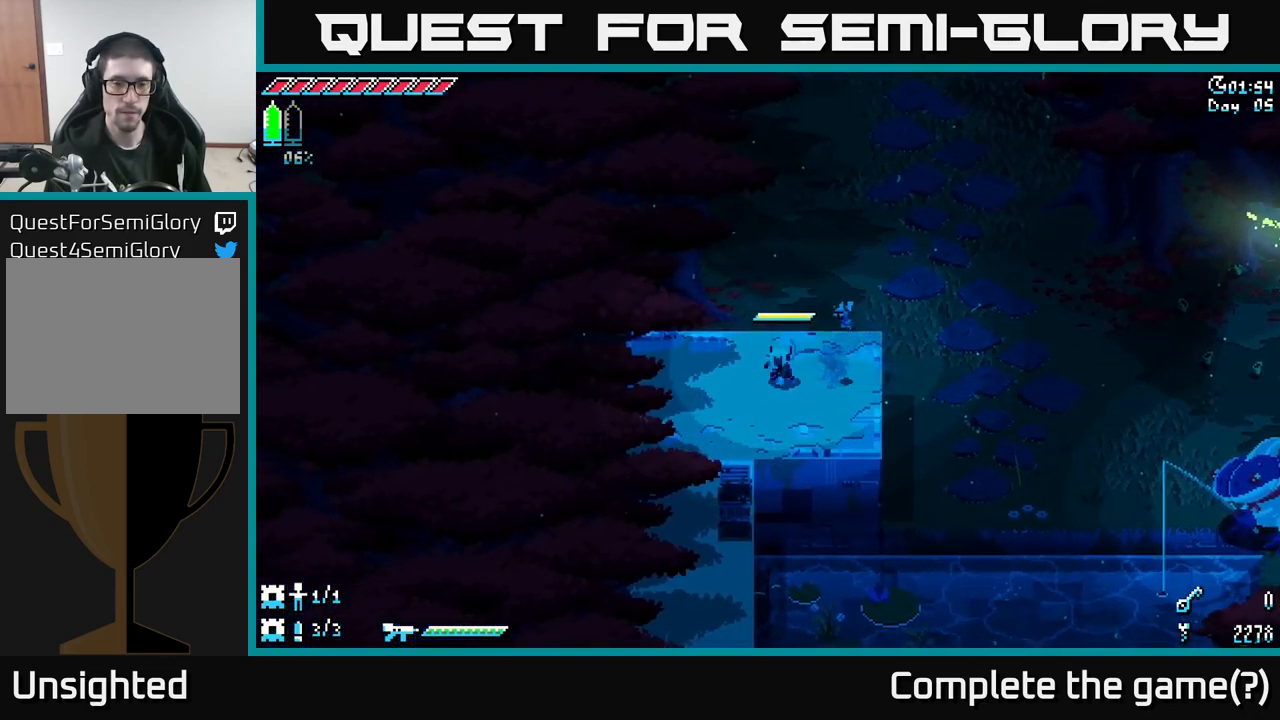
{"buttons": [], "left_stick": "center", "right_stick": "center", "events": [[34, "A", "down"], [234, "A", "up"]]}
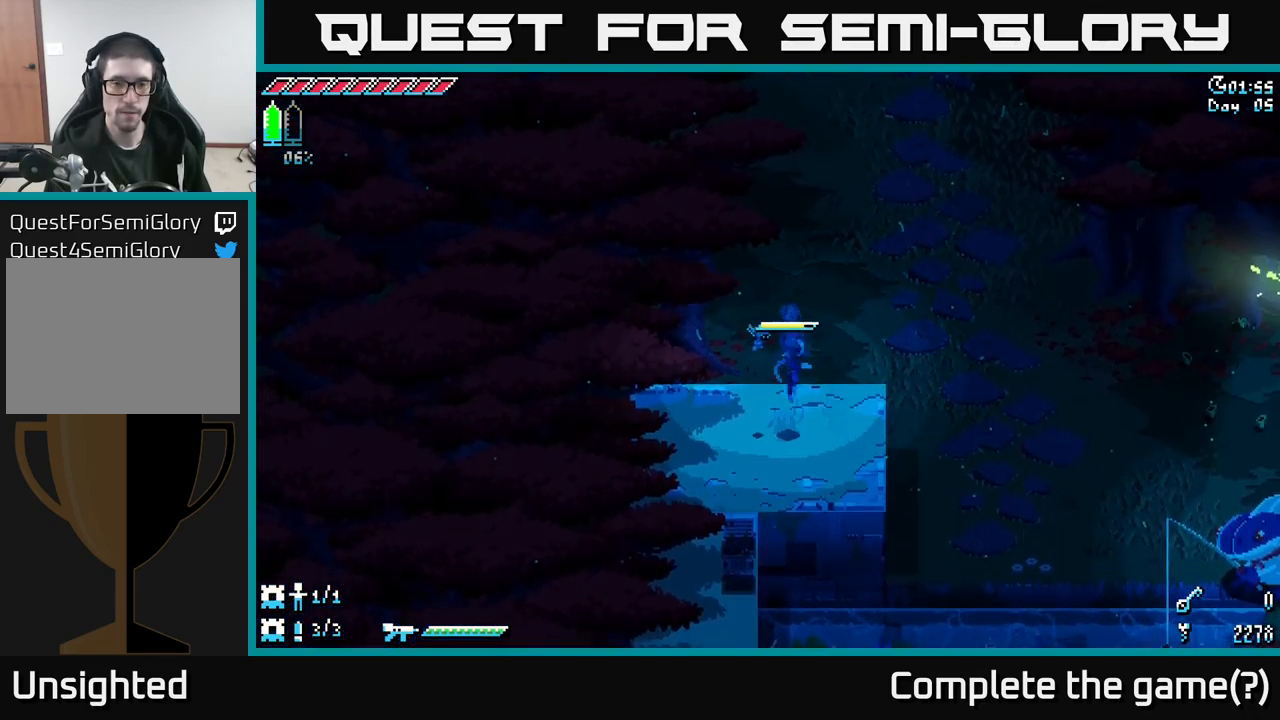
{"buttons": [], "left_stick": "down-left", "right_stick": "center", "events": [[184, "left_stick", "left"], [467, "left_stick", "down-left"]]}
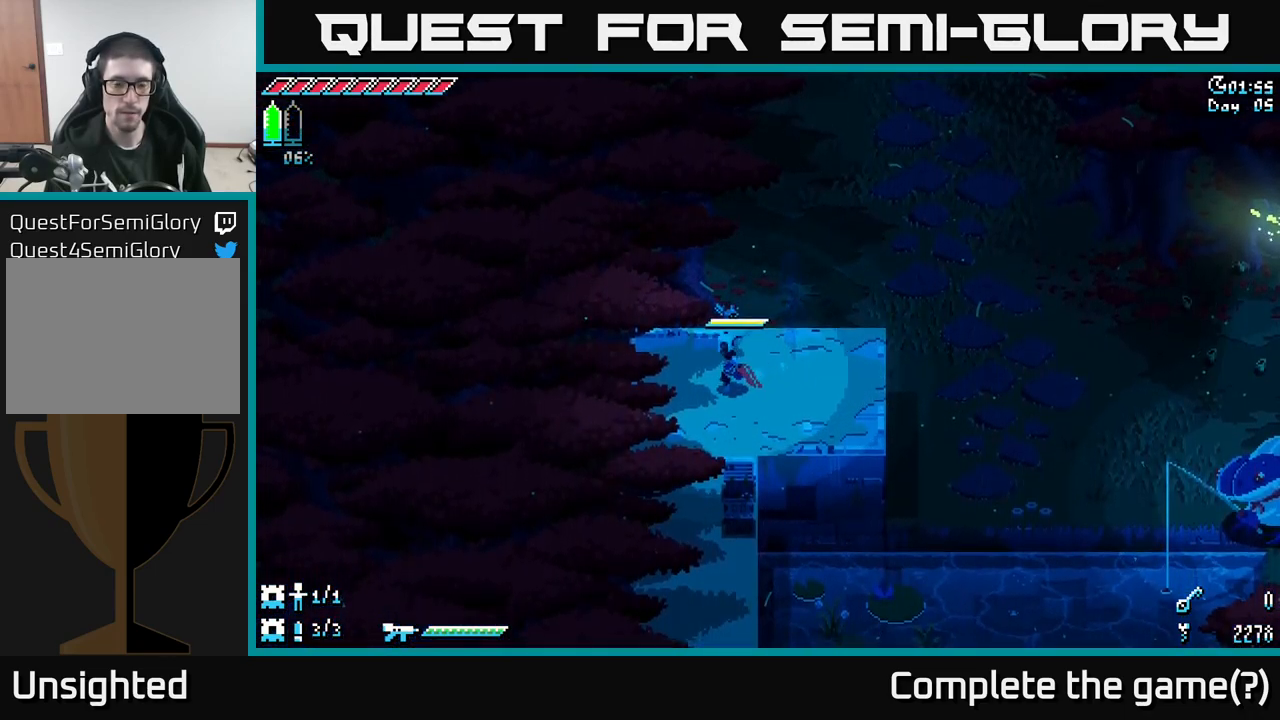
{"buttons": ["R2"], "left_stick": "down", "right_stick": "center", "events": [[334, "left_stick", "down"], [450, "R2", "down"]]}
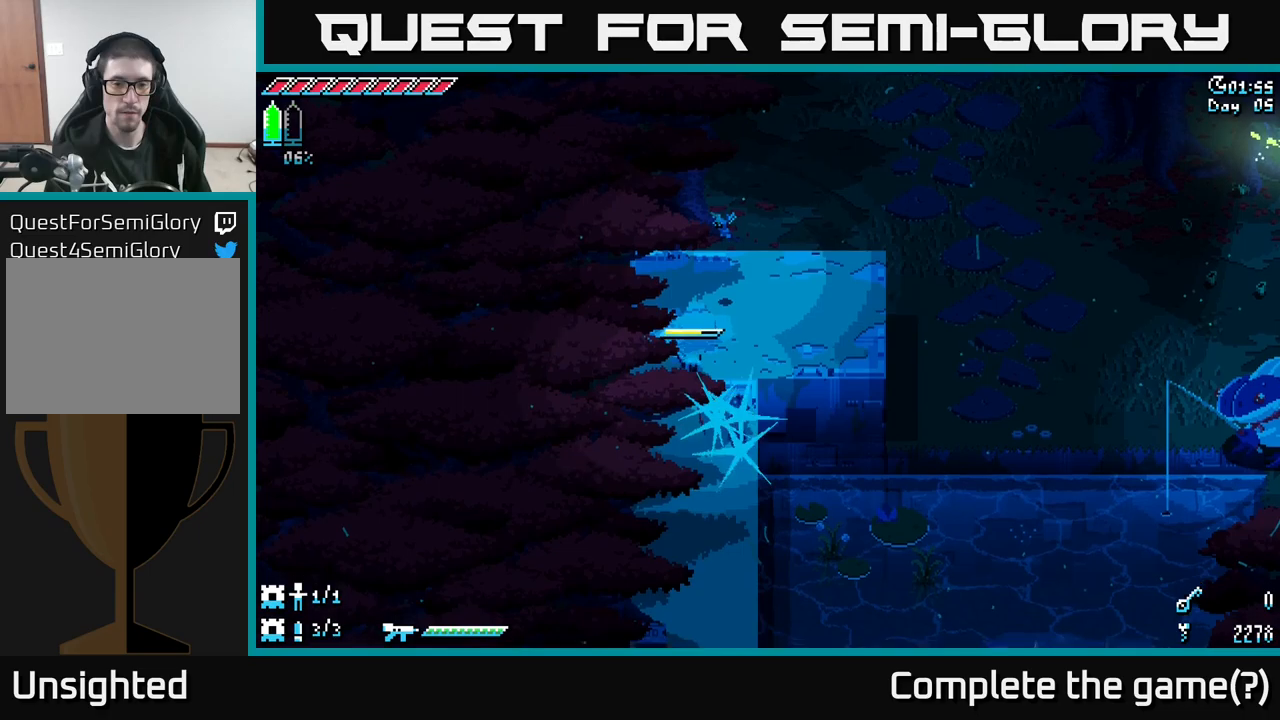
{"buttons": [], "left_stick": "down", "right_stick": "center", "events": [[50, "R2", "up"]]}
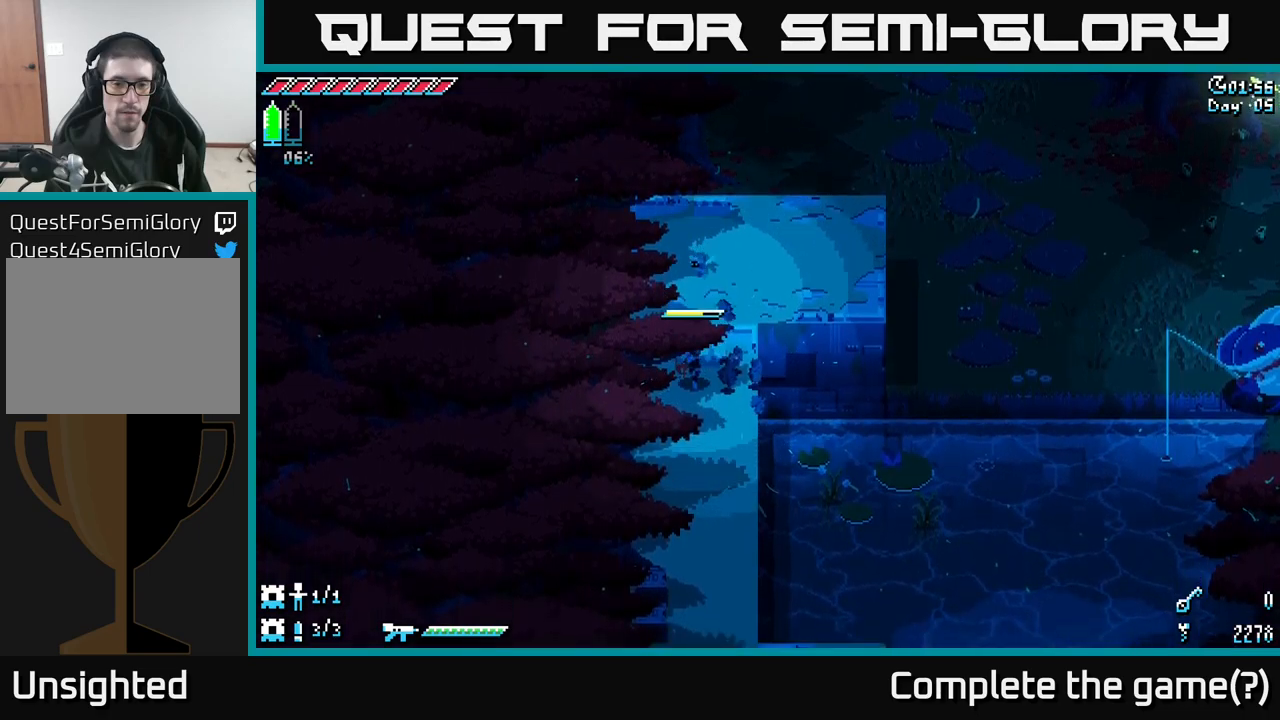
{"buttons": ["X"], "left_stick": "down", "right_stick": "center", "events": [[50, "X", "down"]]}
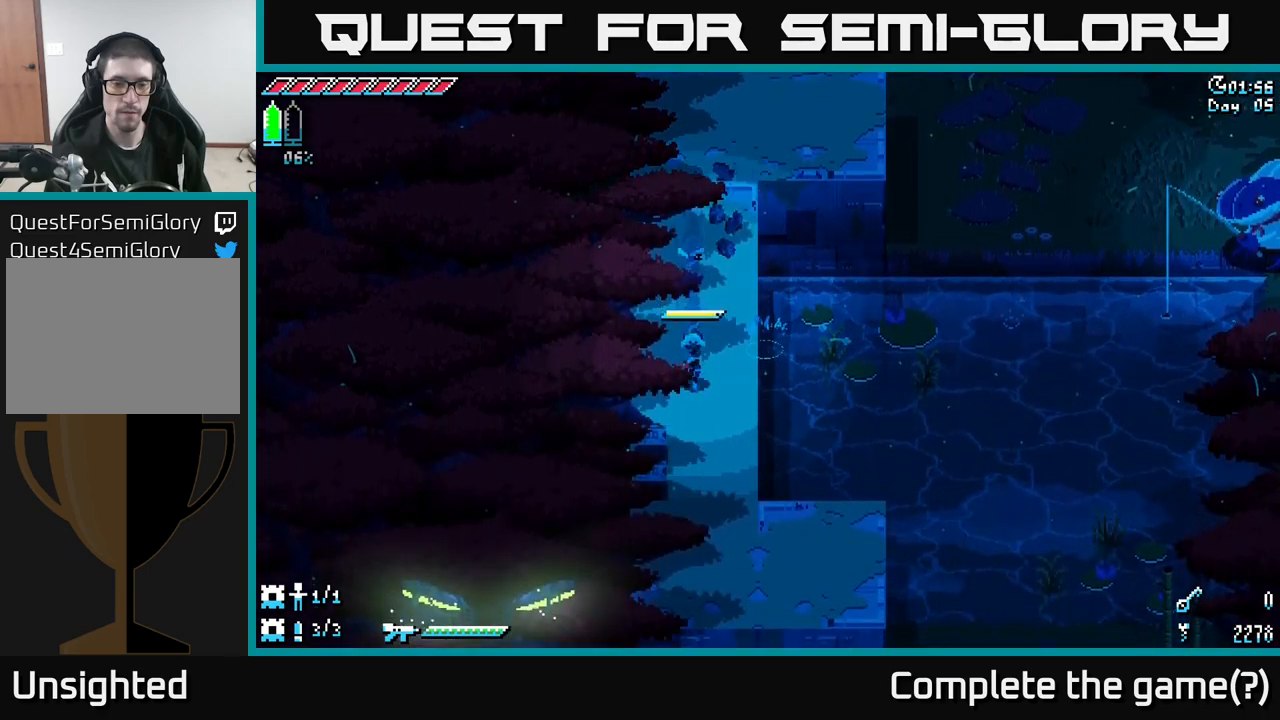
{"buttons": ["X"], "left_stick": "down-right", "right_stick": "center", "events": [[483, "left_stick", "down-right"]]}
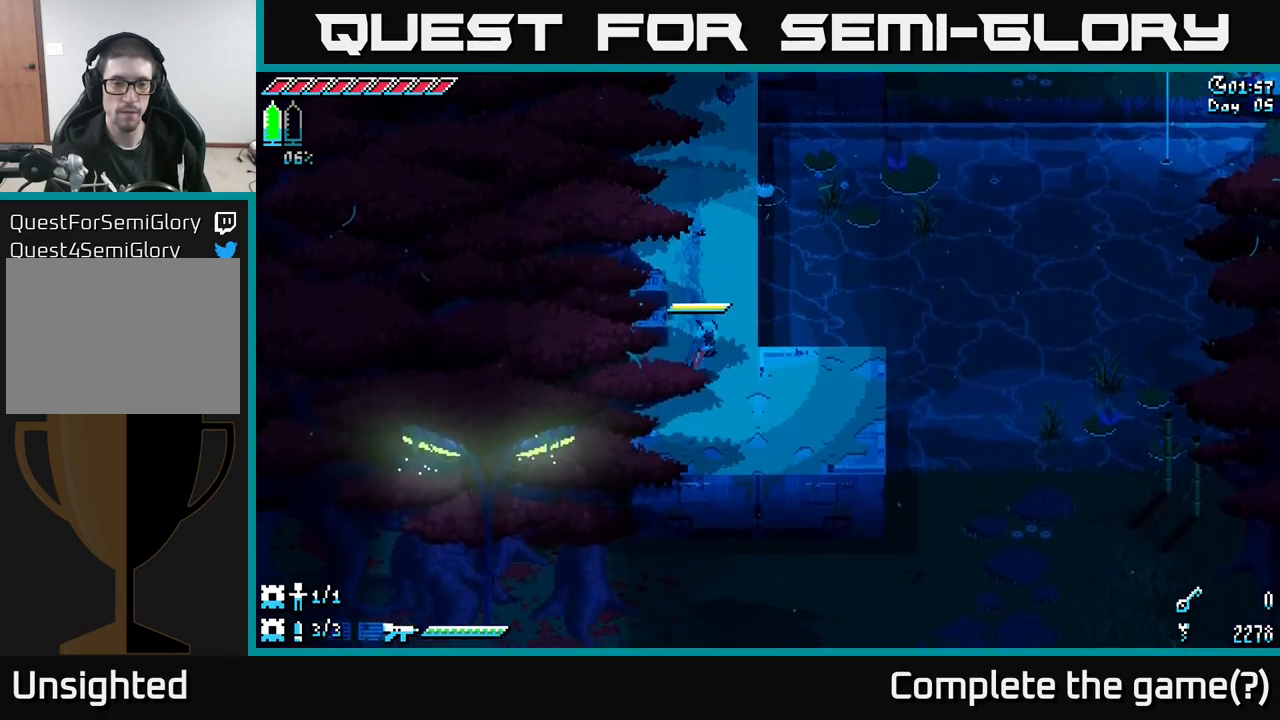
{"buttons": ["X"], "left_stick": "down-right", "right_stick": "center", "events": []}
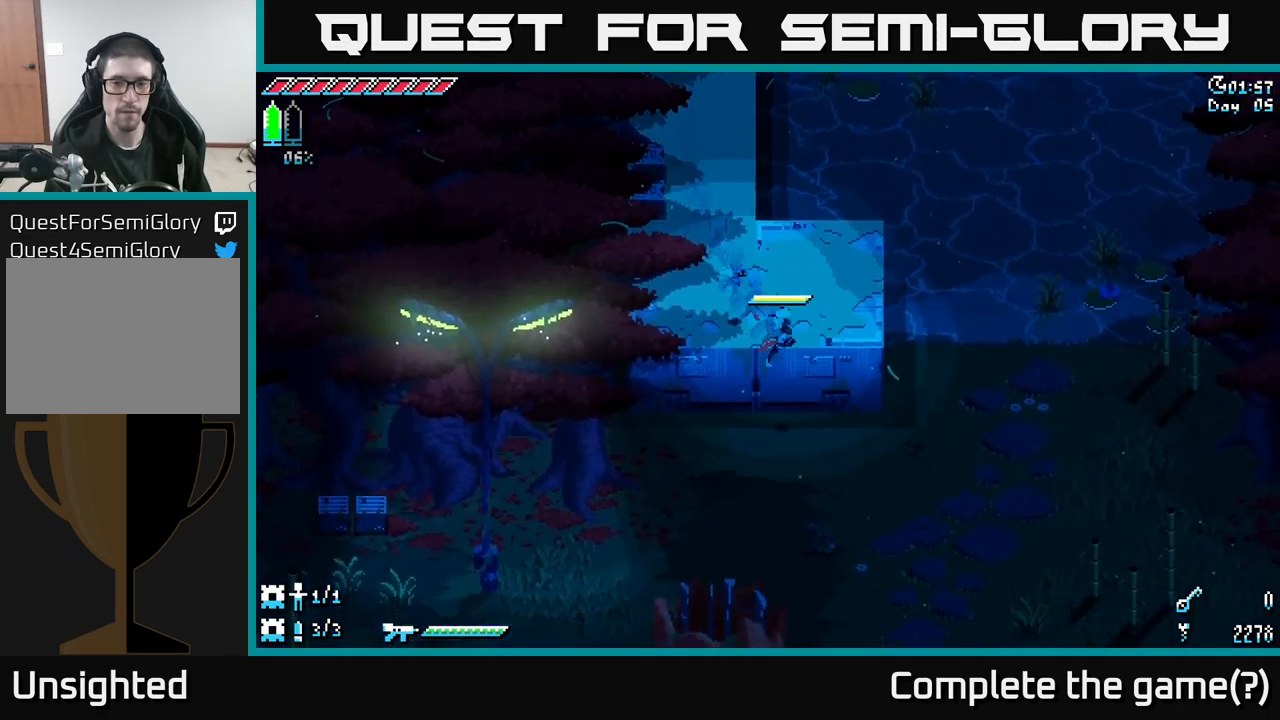
{"buttons": ["X"], "left_stick": "down-right", "right_stick": "center", "events": []}
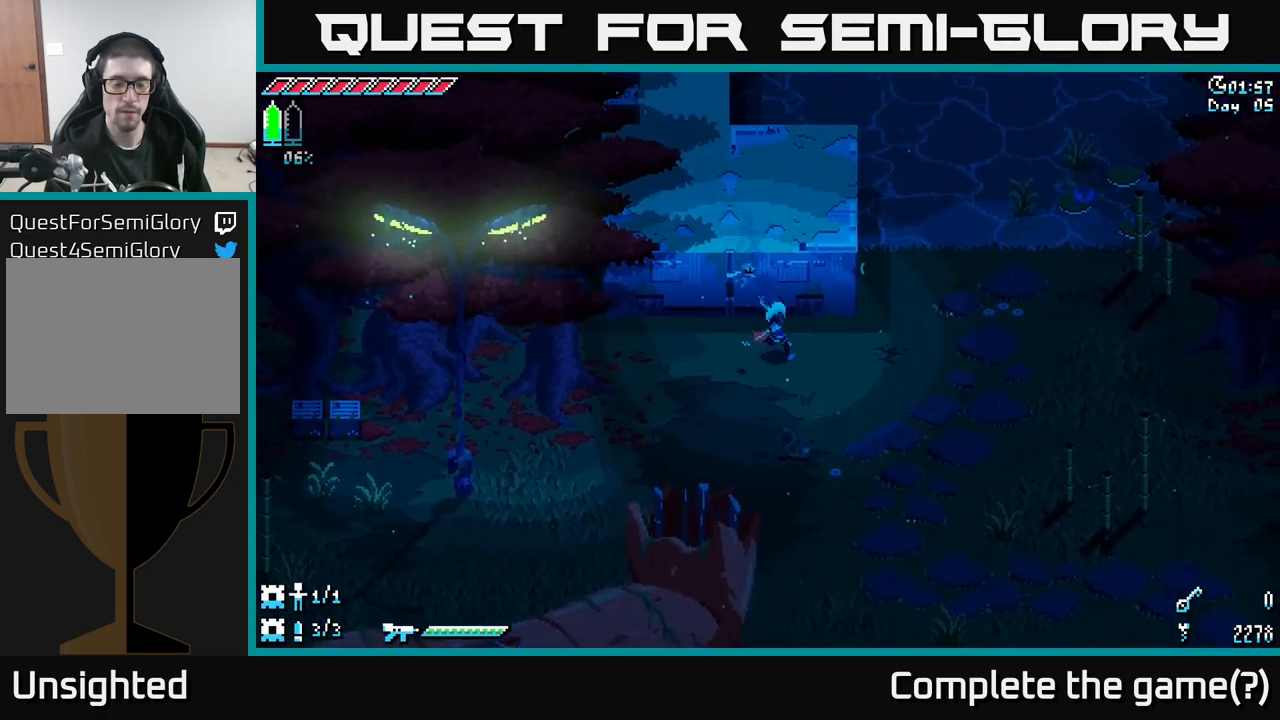
{"buttons": ["X"], "left_stick": "down-right", "right_stick": "center", "events": []}
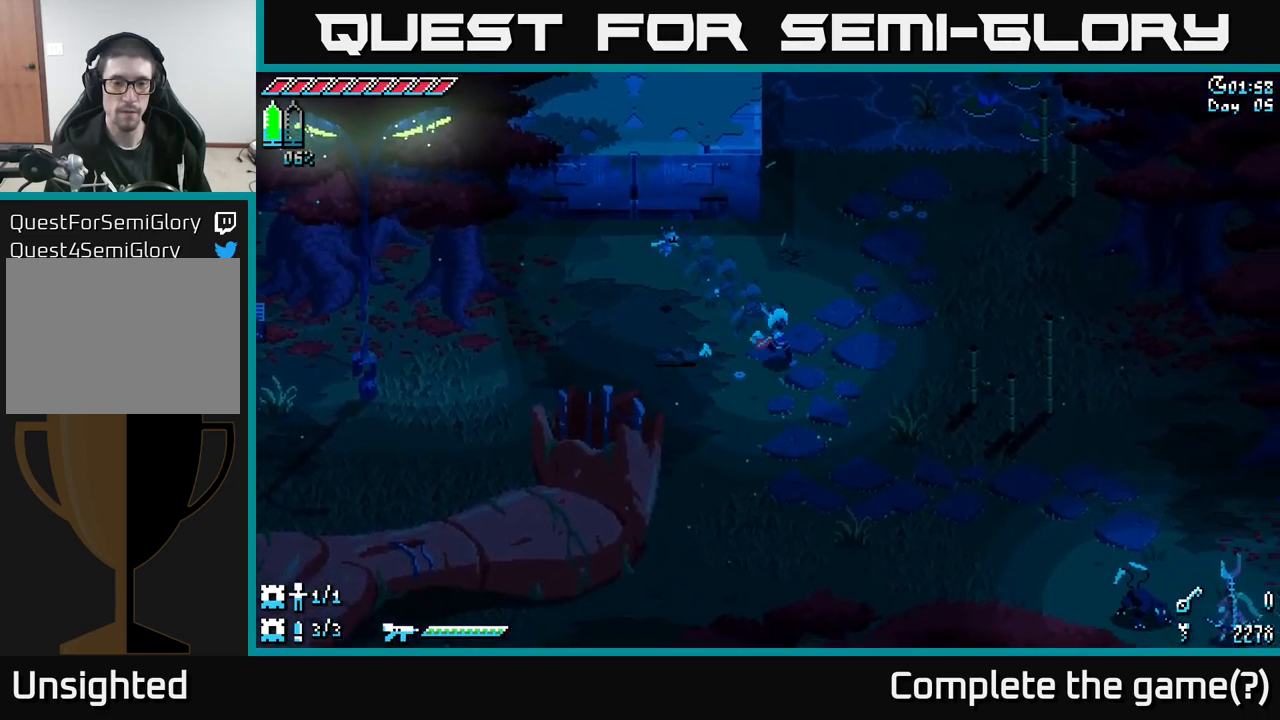
{"buttons": [], "left_stick": "right", "right_stick": "center", "events": [[216, "X", "up"], [350, "R2", "down"], [383, "left_stick", "right"], [450, "R2", "up"]]}
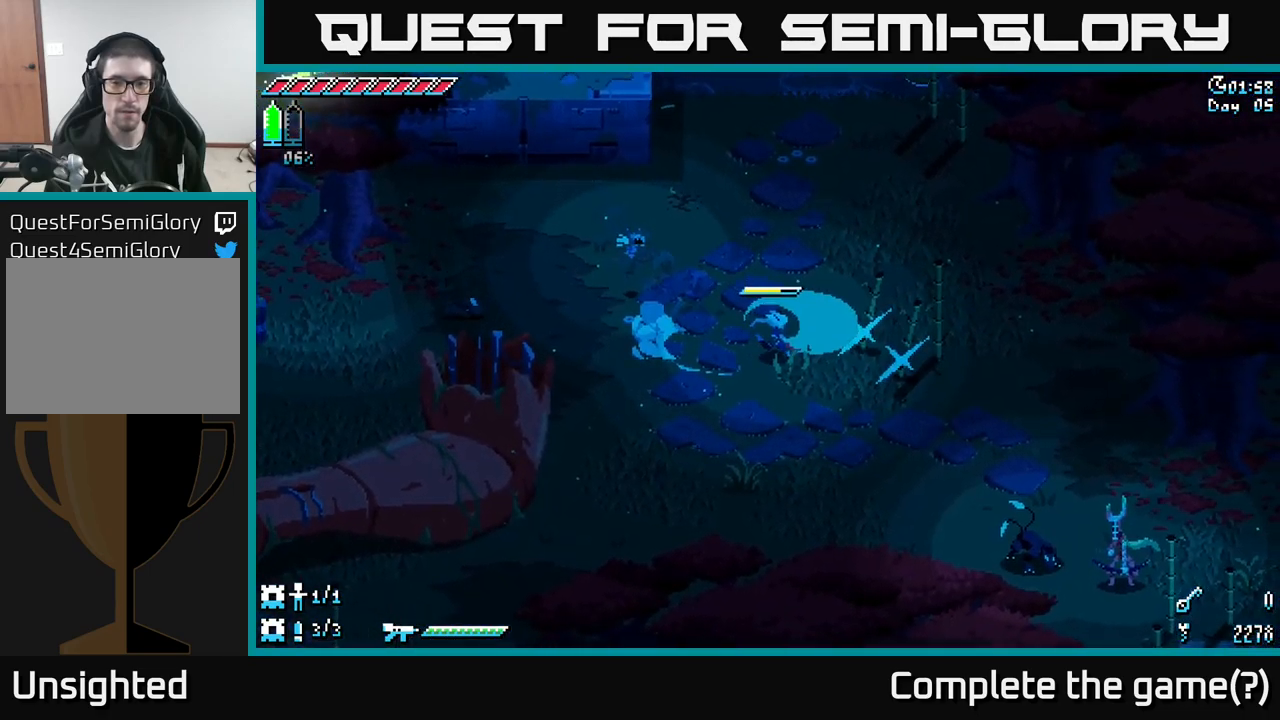
{"buttons": [], "left_stick": "center", "right_stick": "center", "events": [[33, "left_stick", "center"]]}
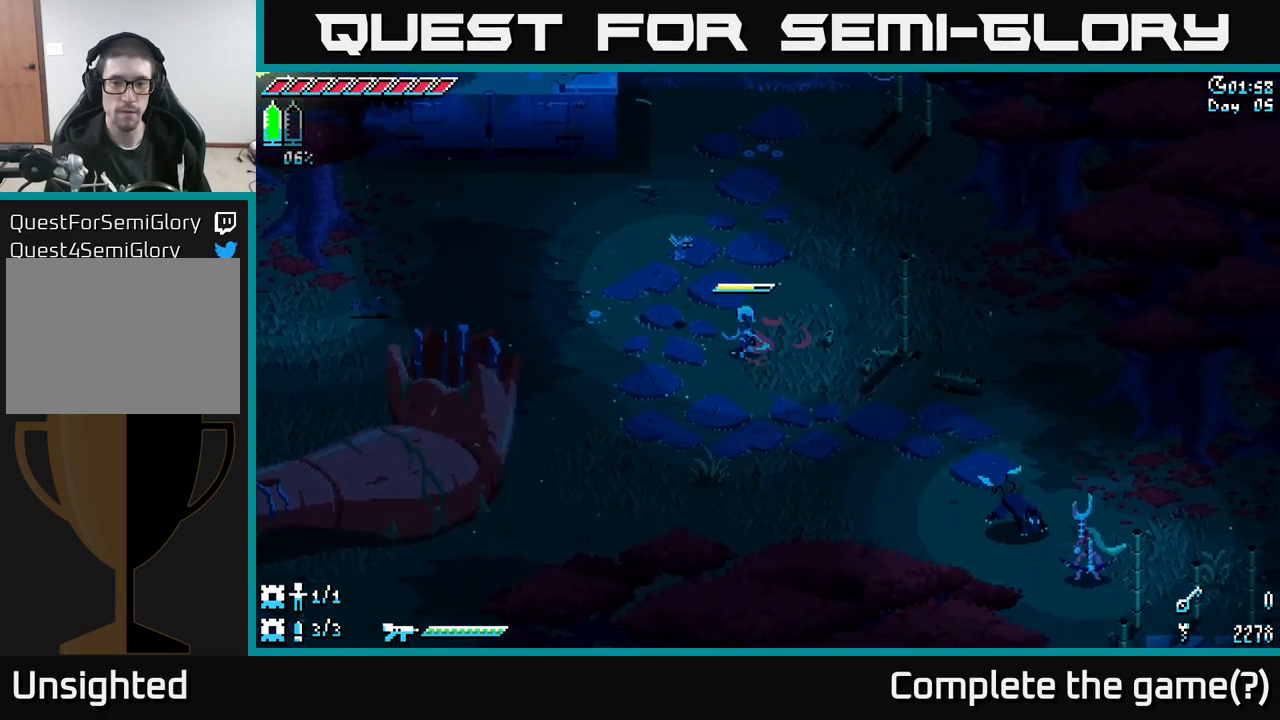
{"buttons": [], "left_stick": "up-left", "right_stick": "center", "events": [[300, "left_stick", "up-left"]]}
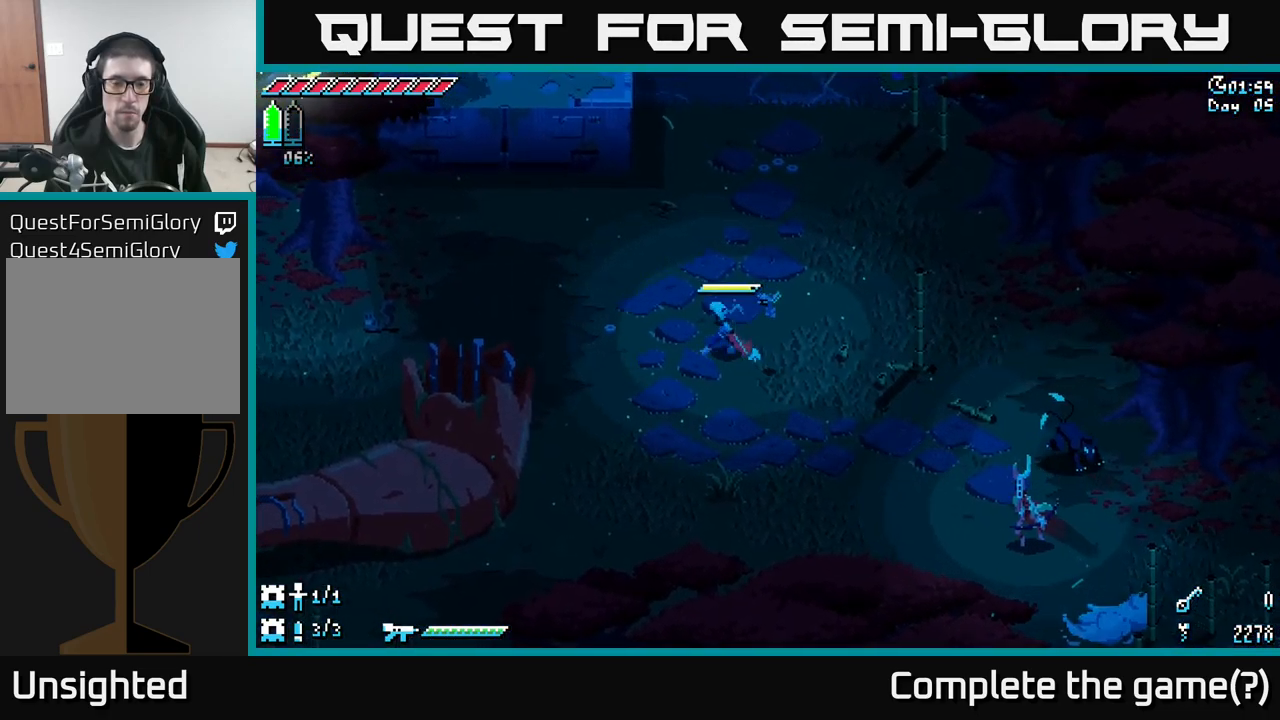
{"buttons": [], "left_stick": "center", "right_stick": "down-right", "events": [[100, "left_stick", "down-left"], [150, "left_stick", "down"], [250, "left_stick", "center"], [266, "right_stick", "down-right"], [333, "left_stick", "down-right"], [466, "left_stick", "center"]]}
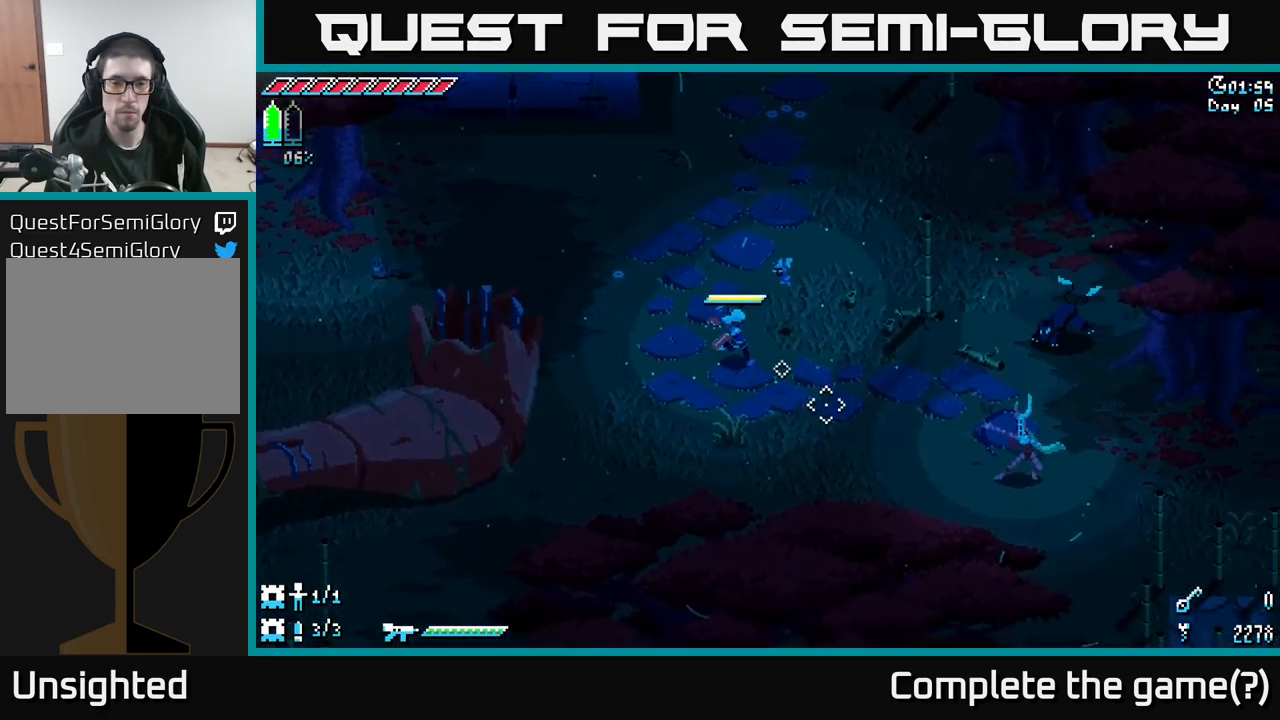
{"buttons": [], "left_stick": "center", "right_stick": "down-right", "events": []}
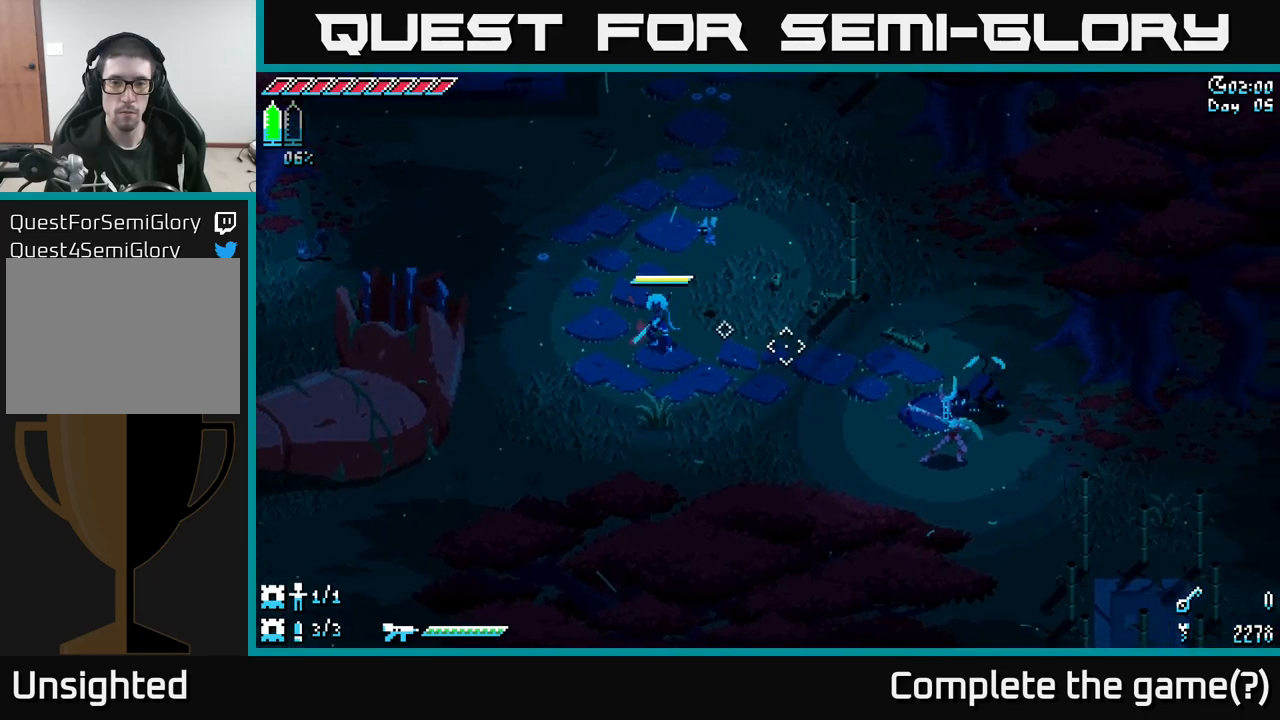
{"buttons": [], "left_stick": "center", "right_stick": "center", "events": [[67, "right_stick", "center"]]}
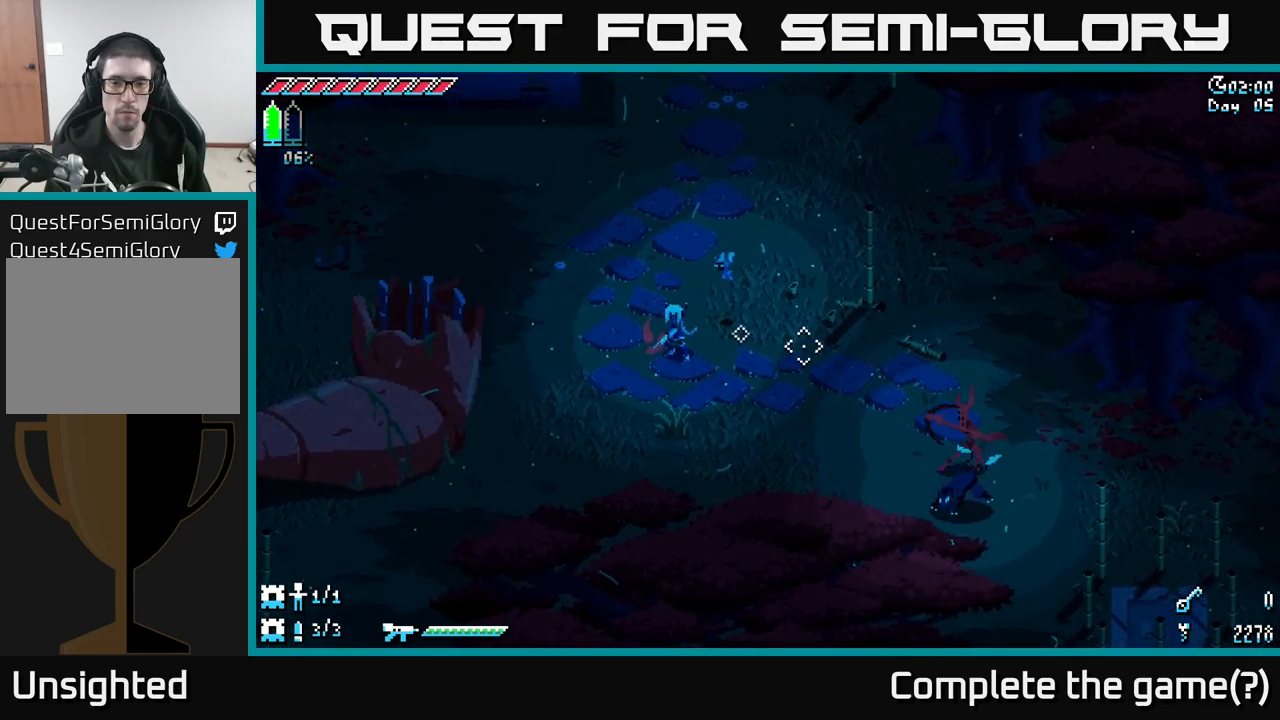
{"buttons": [], "left_stick": "down-right", "right_stick": "center", "events": [[183, "left_stick", "down-right"]]}